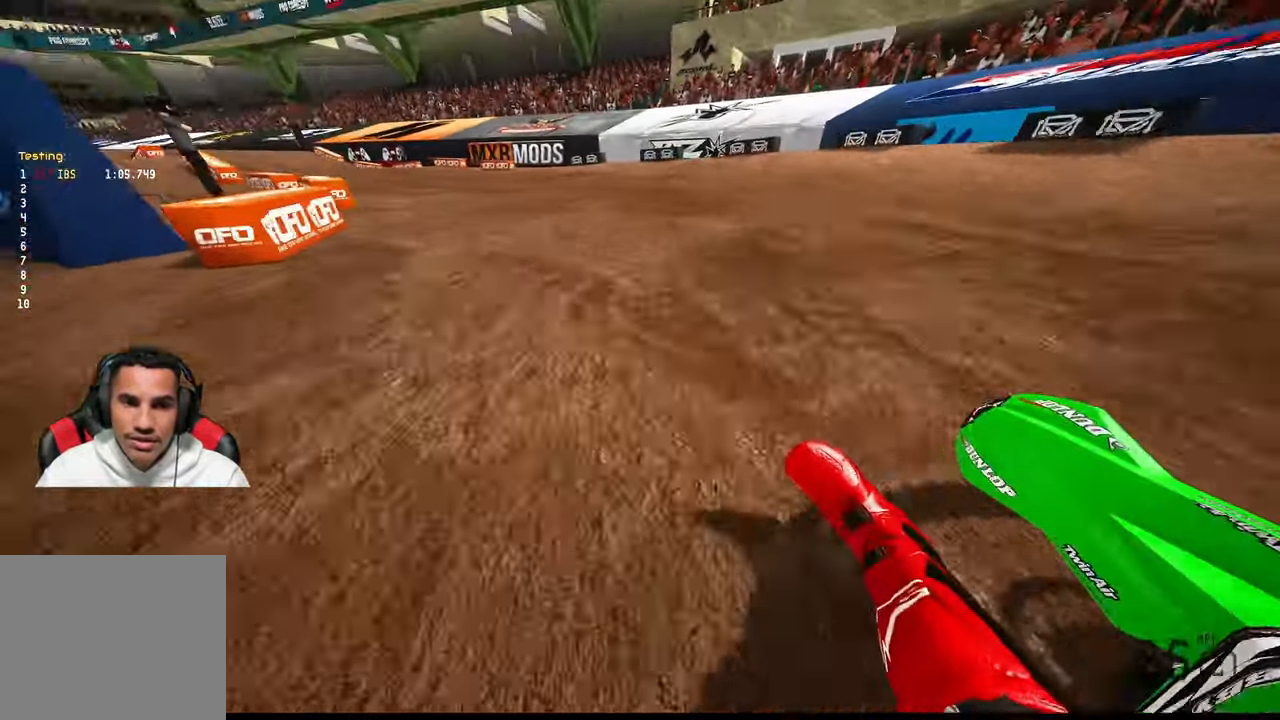
Gameplay with a controller (PlayStation layout); each line is a JSON object with the inputs held at the frame after it (dt_ms = milliseconds from this image to that frame). "button_events" lists button changes between this image and that frame as [ms after this image, input, new state], when the widget could be followed in between (sticks are given only as held states). Not read: HOME L2.
{"dt_ms": 500, "buttons": ["R2"], "left_stick": "up-left", "right_stick": "up-right", "button_events": [[133, "R2", "down"]]}
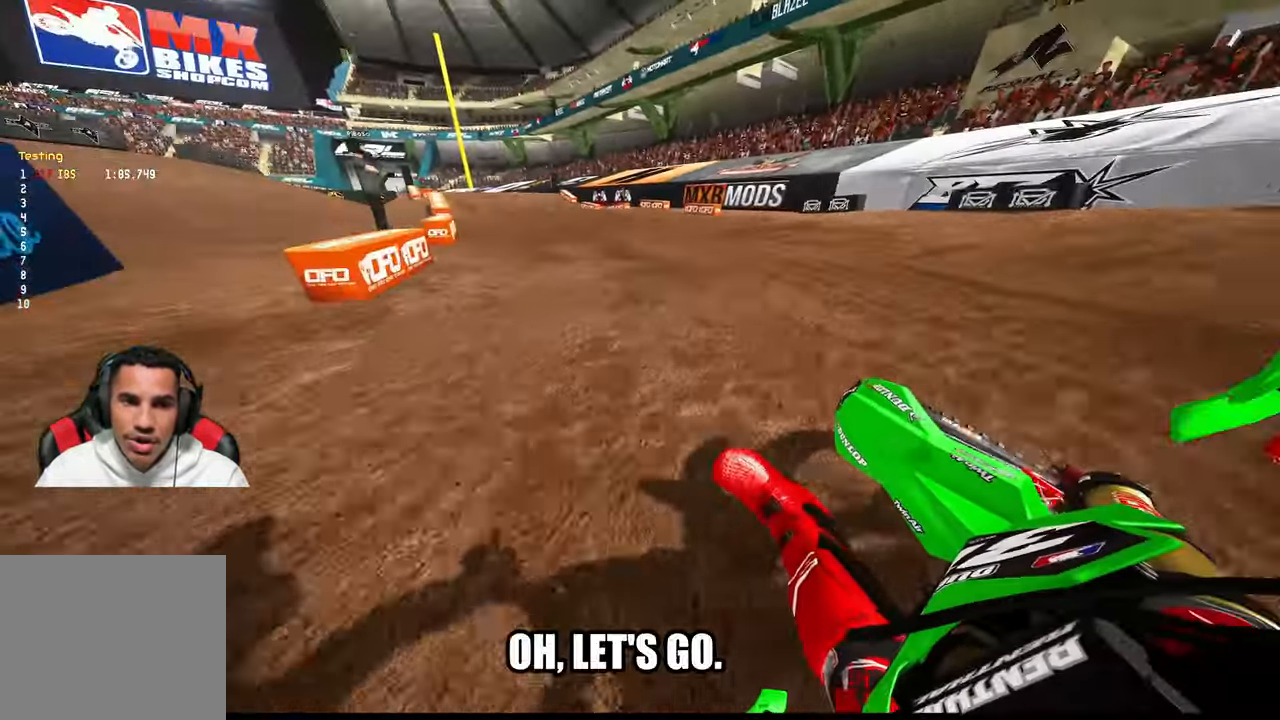
{"dt_ms": 500, "buttons": ["R2"], "left_stick": "up-right", "right_stick": "center", "button_events": [[417, "R3", "down"], [500, "R3", "up"]]}
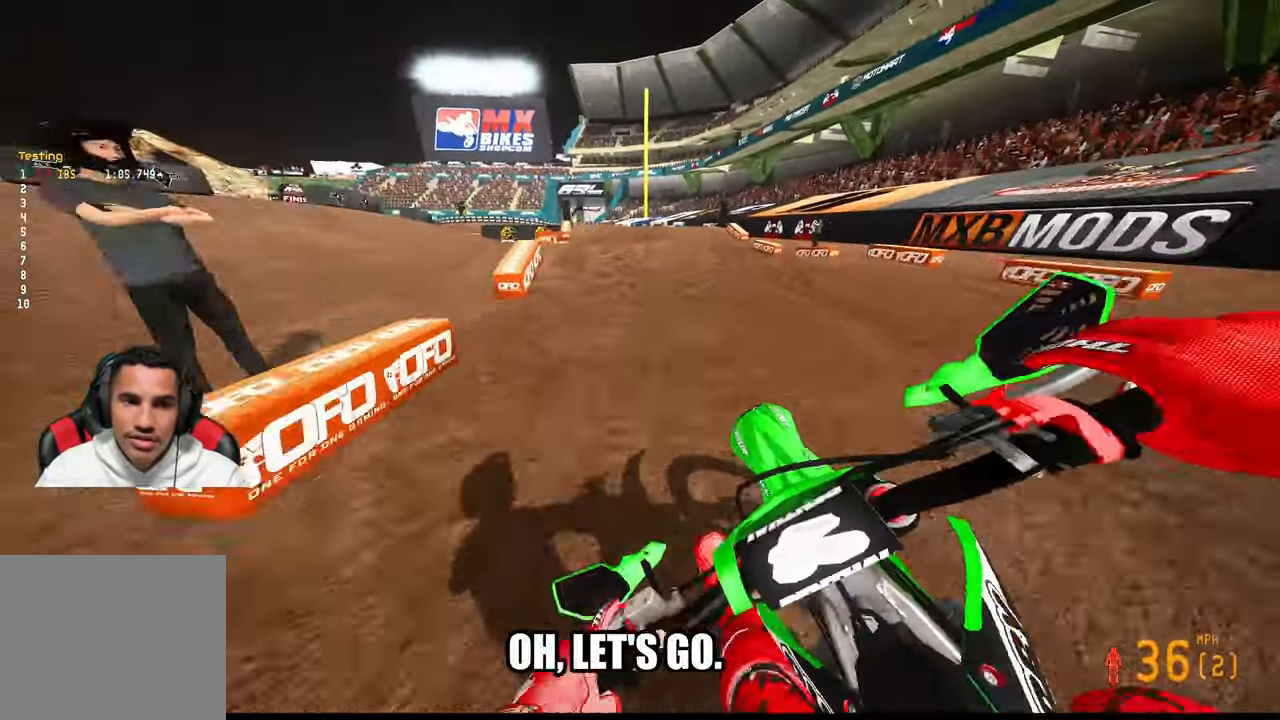
{"dt_ms": 500, "buttons": ["R2"], "left_stick": "center", "right_stick": "center", "button_events": [[317, "R3", "down"], [417, "R3", "up"]]}
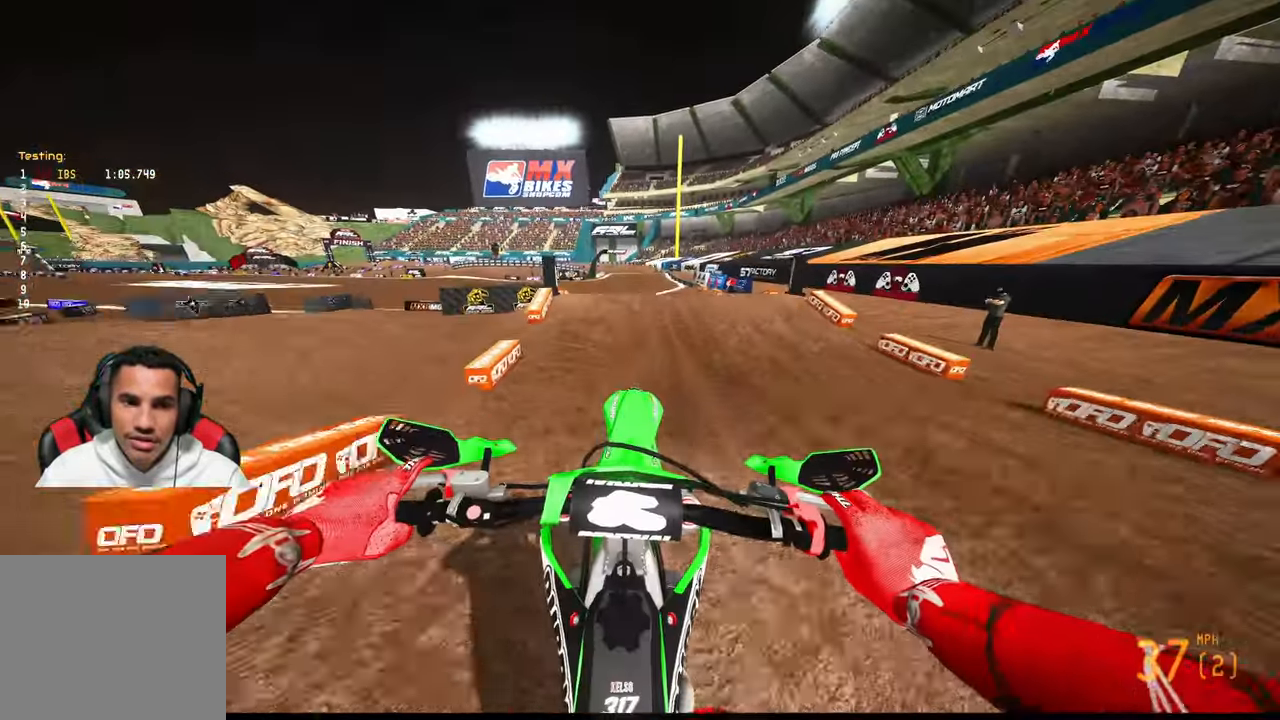
{"dt_ms": 1000, "buttons": ["R2"], "left_stick": "center", "right_stick": "up", "button_events": [[83, "R3", "down"], [150, "TOUCHPAD", "down"], [183, "R3", "up"], [350, "TOUCHPAD", "up"]]}